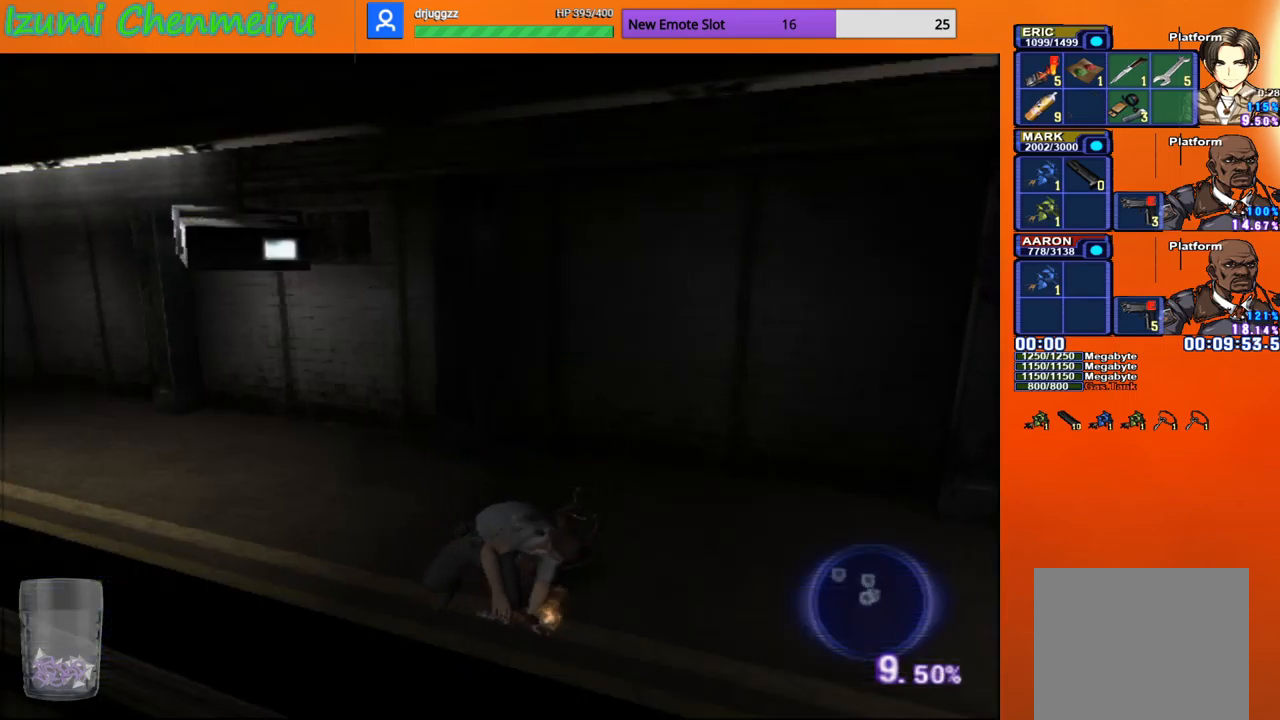
Gameplay with a controller (PlayStation layout); each line is a JSON object with the inputs held at the frame after it. "events" lists button and stick changes between this image and that frame as [ms after this image, input, new state], when the widget could be followed in between. Not read: TOUCHPAD.
{"buttons": [], "left_stick": "center", "right_stick": "center", "events": []}
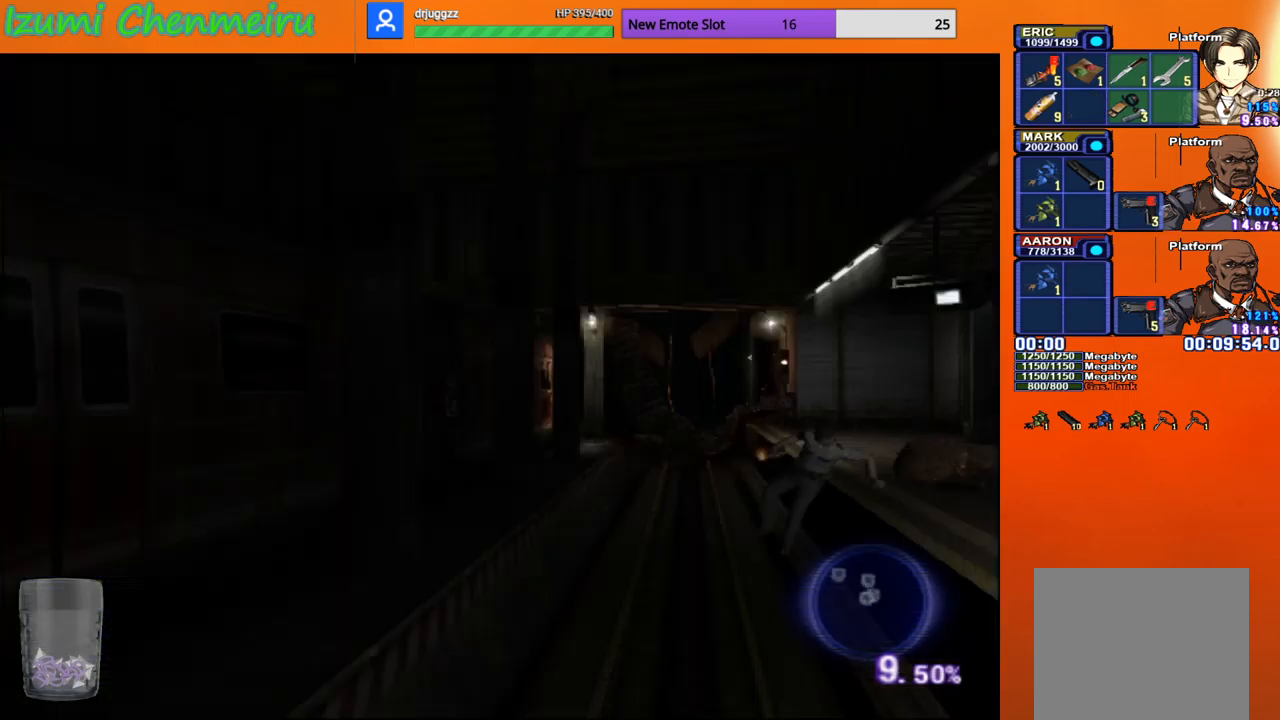
{"buttons": ["CIRCLE"], "left_stick": "center", "right_stick": "center", "events": [[216, "CIRCLE", "down"], [267, "DPAD_DOWN", "down"], [367, "CIRCLE", "up"], [400, "DPAD_DOWN", "up"], [483, "CIRCLE", "down"]]}
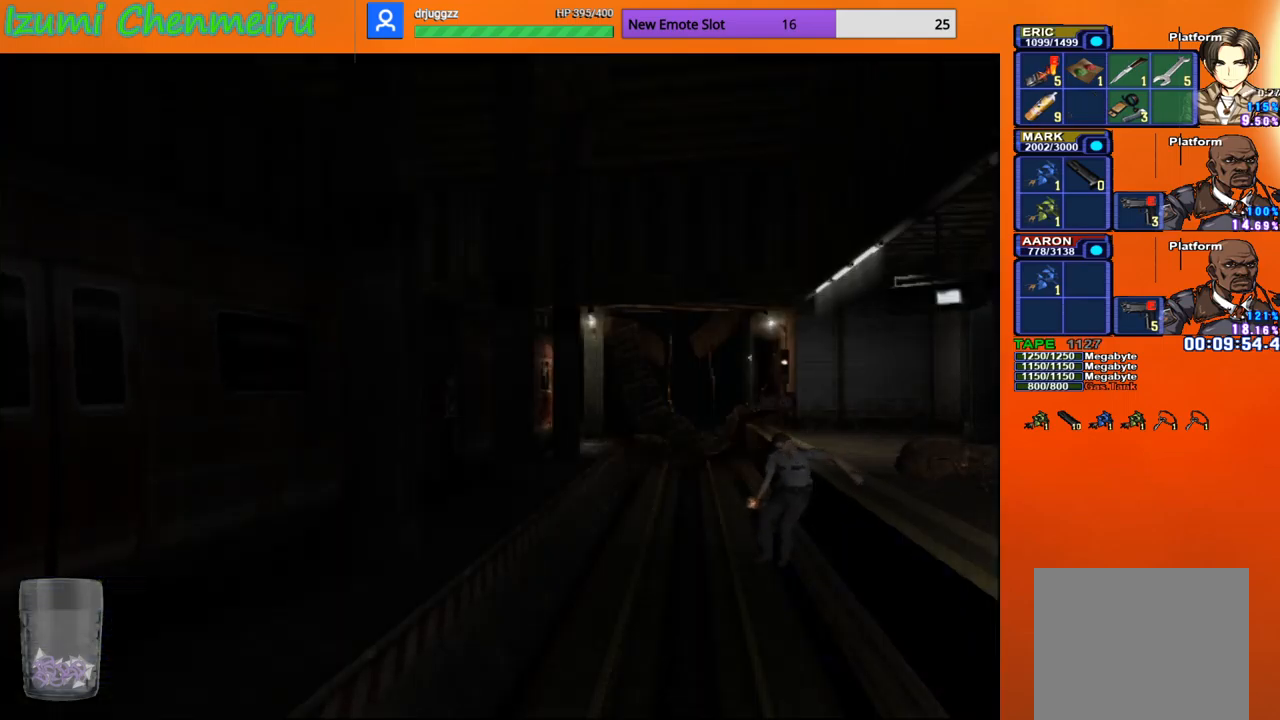
{"buttons": [], "left_stick": "center", "right_stick": "center", "events": [[17, "DPAD_DOWN", "down"], [100, "CIRCLE", "up"], [150, "DPAD_DOWN", "up"], [184, "CIRCLE", "down"], [217, "DPAD_DOWN", "down"], [284, "CIRCLE", "up"], [317, "DPAD_DOWN", "up"]]}
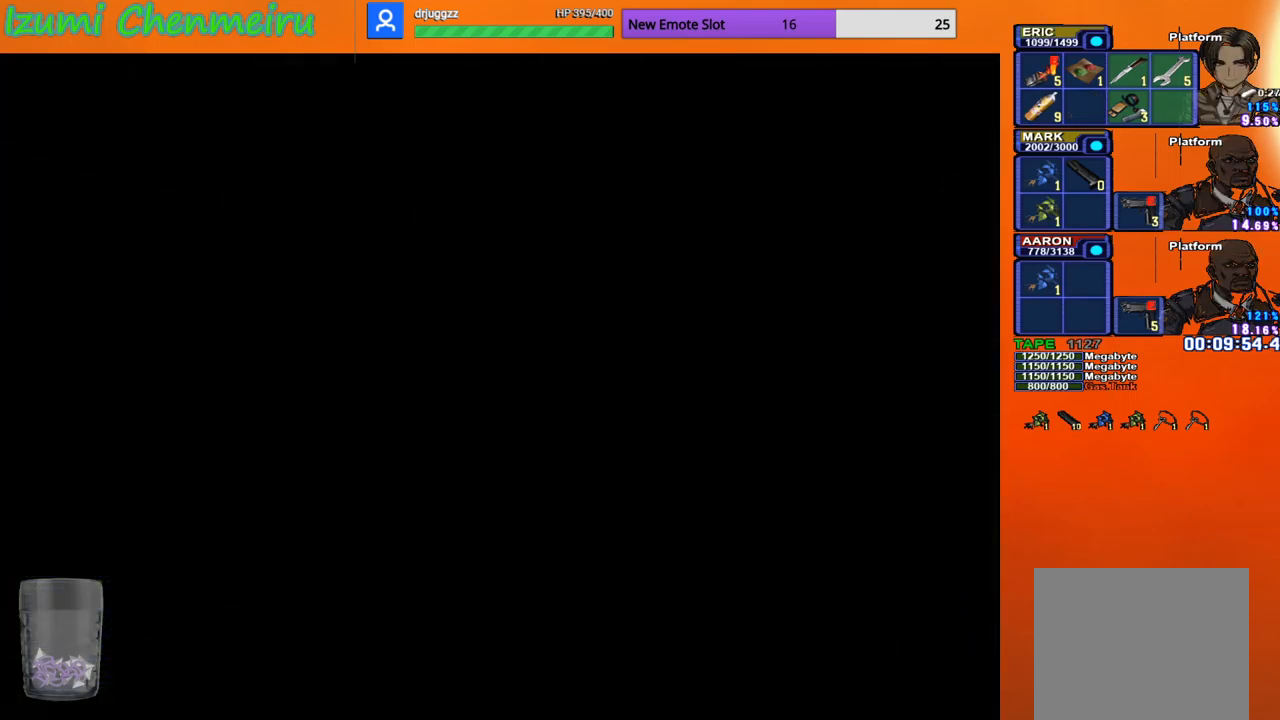
{"buttons": [], "left_stick": "center", "right_stick": "center", "events": []}
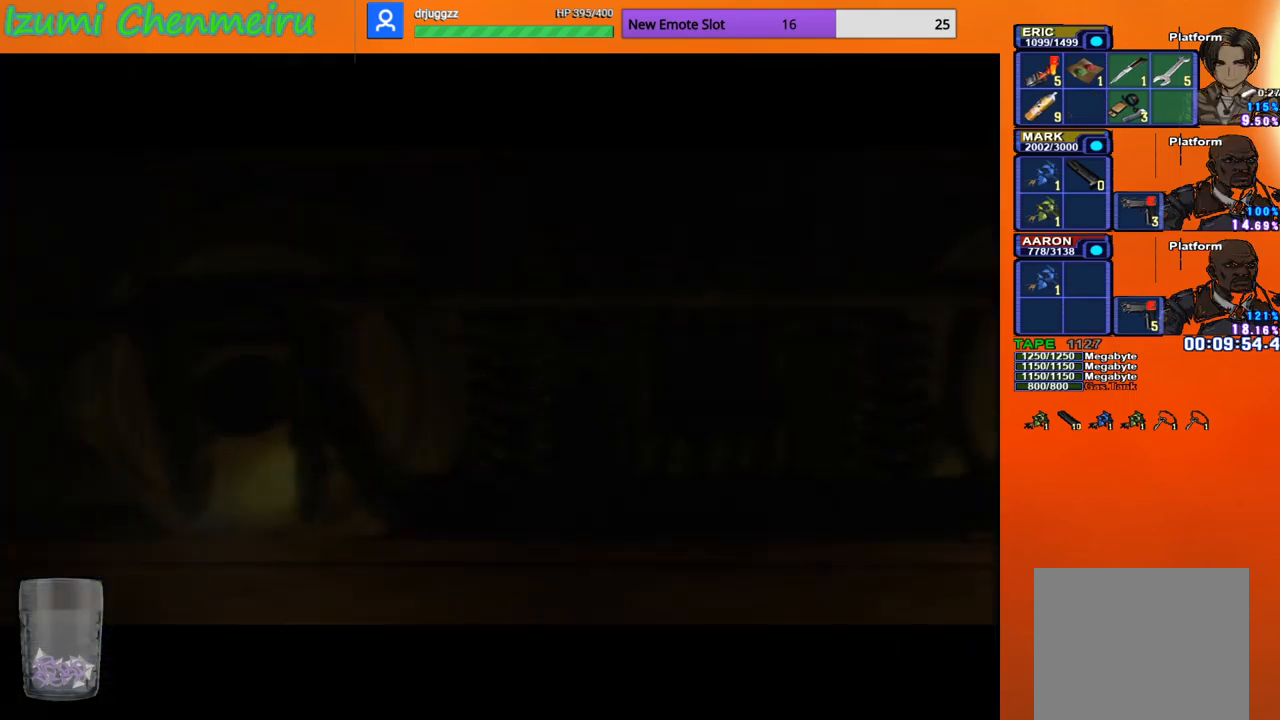
{"buttons": [], "left_stick": "center", "right_stick": "center", "events": []}
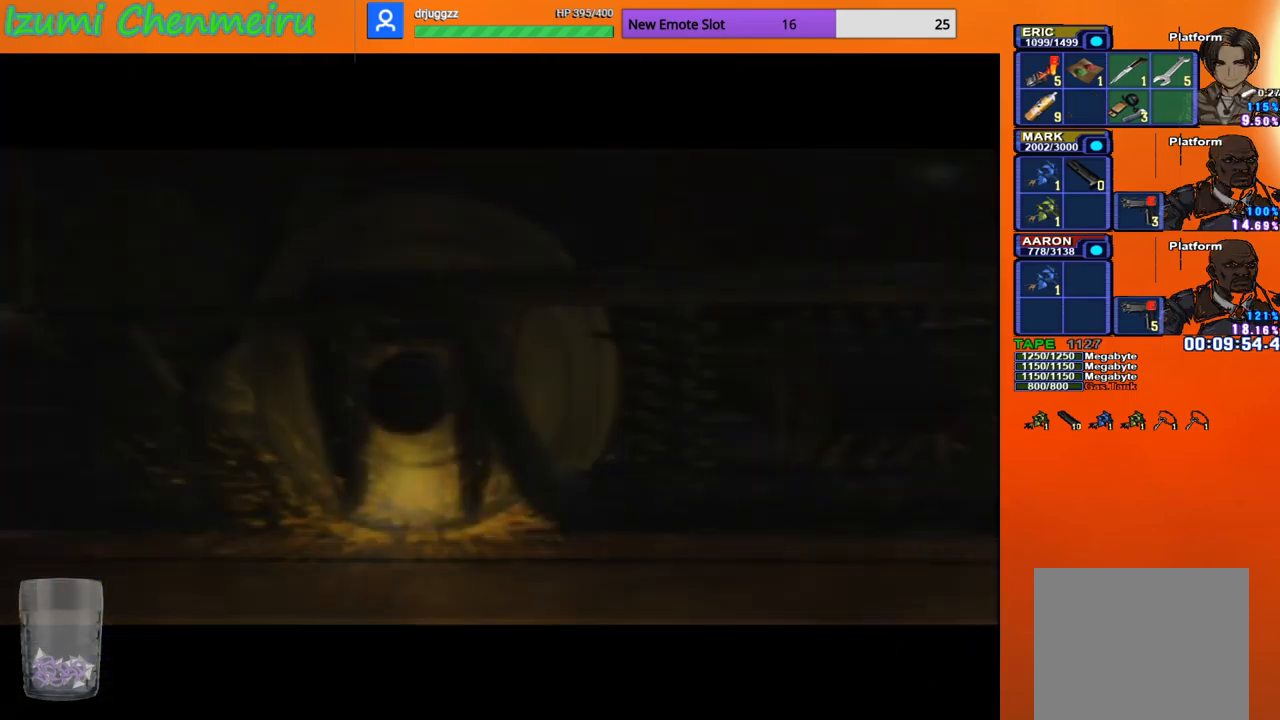
{"buttons": [], "left_stick": "center", "right_stick": "center", "events": []}
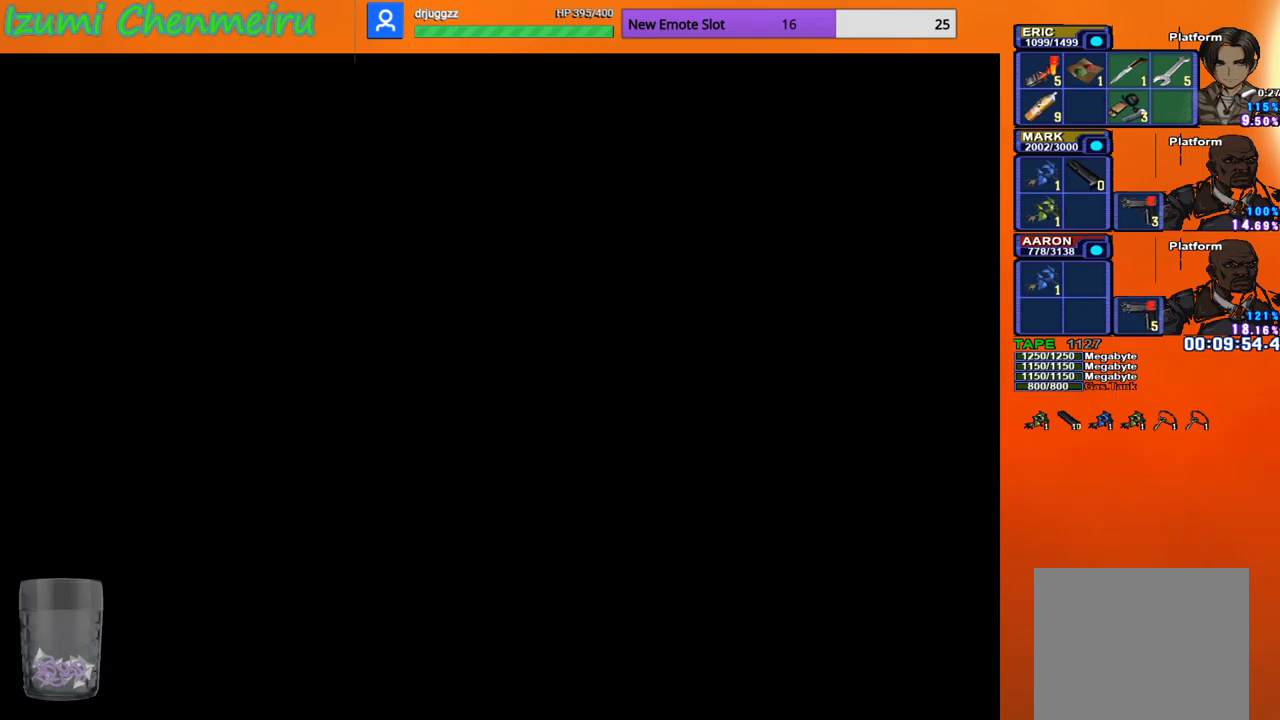
{"buttons": [], "left_stick": "center", "right_stick": "center", "events": []}
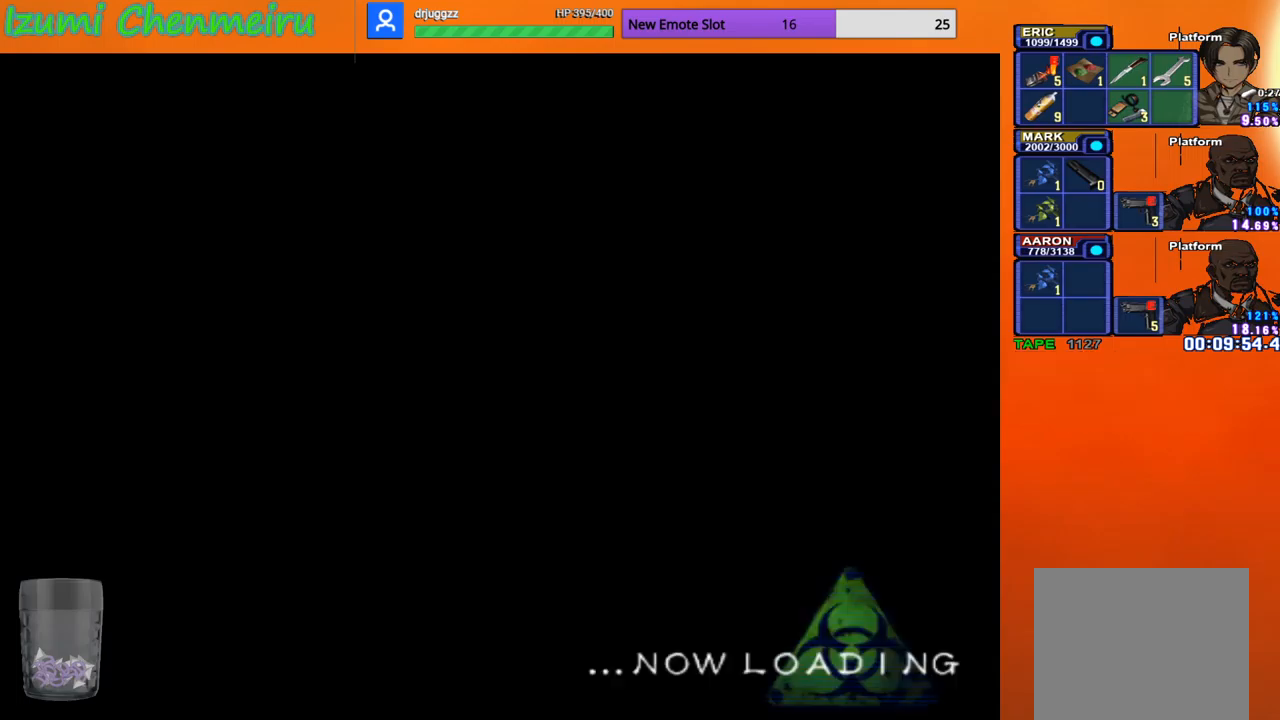
{"buttons": [], "left_stick": "center", "right_stick": "center", "events": []}
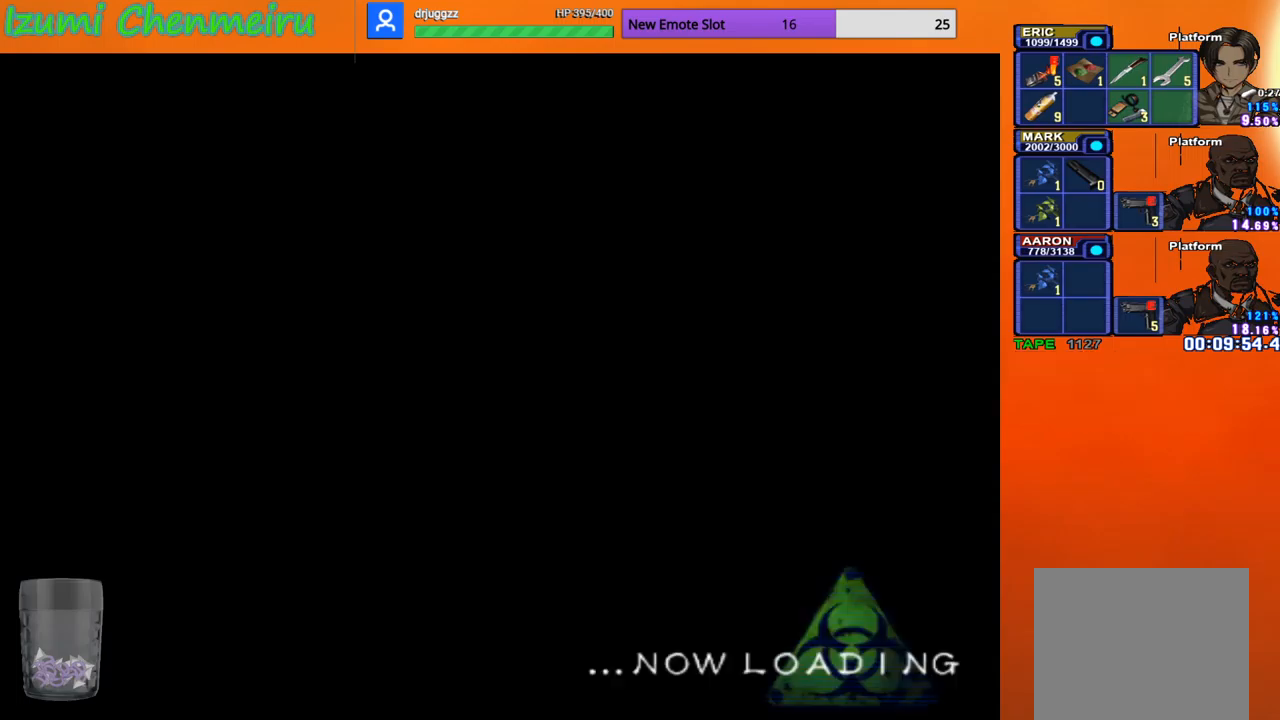
{"buttons": ["DPAD_DOWN"], "left_stick": "center", "right_stick": "center", "events": [[217, "DPAD_DOWN", "down"], [334, "CIRCLE", "down"], [351, "DPAD_DOWN", "up"], [401, "CIRCLE", "up"], [501, "DPAD_DOWN", "down"]]}
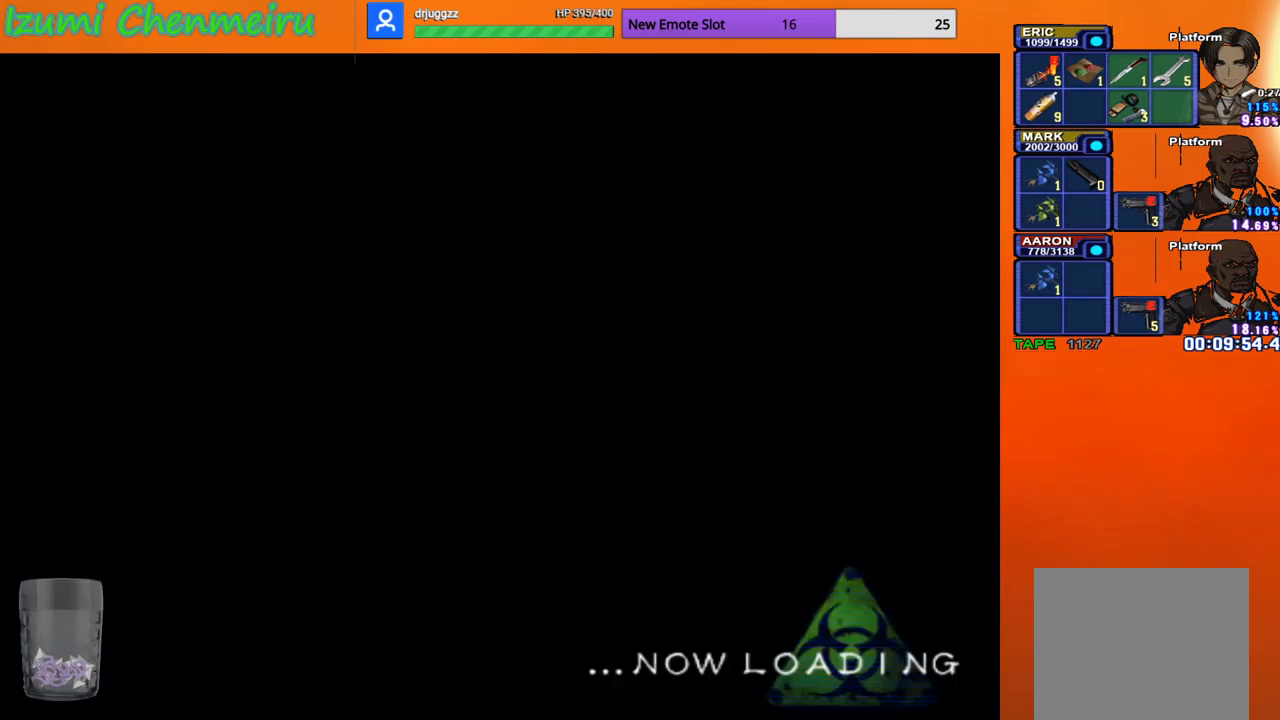
{"buttons": ["CIRCLE", "DPAD_DOWN"], "left_stick": "center", "right_stick": "center", "events": [[17, "CIRCLE", "down"], [117, "DPAD_DOWN", "up"], [133, "CIRCLE", "up"], [217, "DPAD_DOWN", "down"], [250, "CIRCLE", "down"], [317, "DPAD_DOWN", "up"], [384, "CIRCLE", "up"], [417, "DPAD_DOWN", "down"], [467, "CIRCLE", "down"]]}
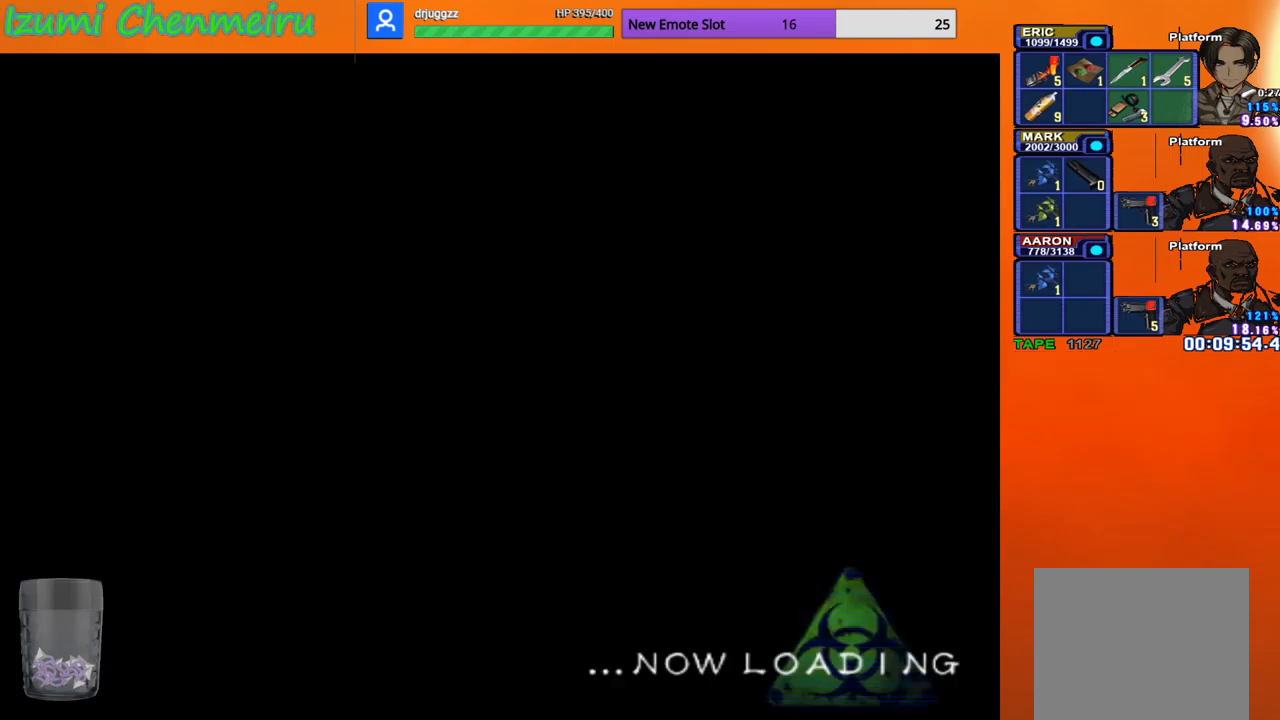
{"buttons": [], "left_stick": "center", "right_stick": "center", "events": [[50, "DPAD_DOWN", "up"], [84, "CIRCLE", "up"], [134, "DPAD_DOWN", "down"], [167, "CIRCLE", "down"], [251, "DPAD_DOWN", "up"], [284, "CIRCLE", "up"], [334, "DPAD_DOWN", "down"], [367, "CIRCLE", "down"], [484, "DPAD_DOWN", "up"], [501, "CIRCLE", "up"]]}
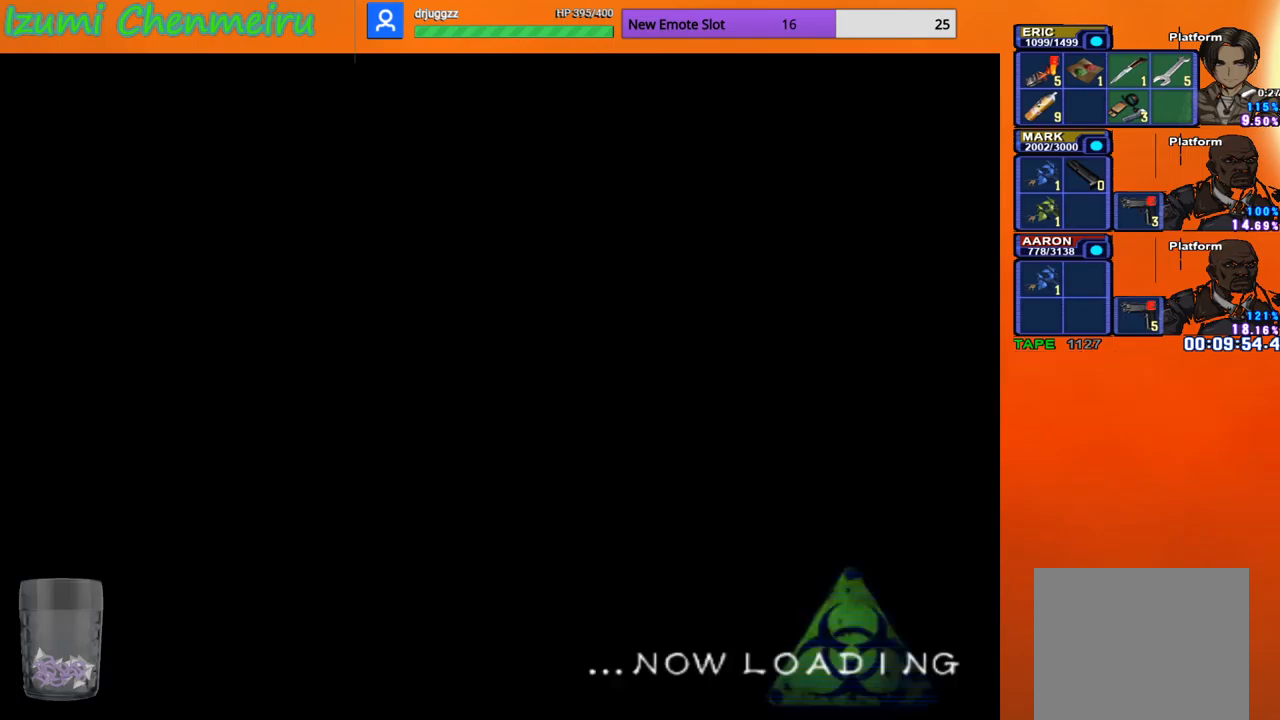
{"buttons": ["CIRCLE", "DPAD_DOWN"], "left_stick": "center", "right_stick": "center", "events": [[50, "DPAD_DOWN", "down"], [100, "CIRCLE", "down"], [183, "DPAD_DOWN", "up"], [200, "CIRCLE", "up"], [267, "DPAD_DOWN", "down"], [283, "CIRCLE", "down"], [384, "DPAD_DOWN", "up"], [417, "CIRCLE", "up"], [467, "DPAD_DOWN", "down"], [500, "CIRCLE", "down"]]}
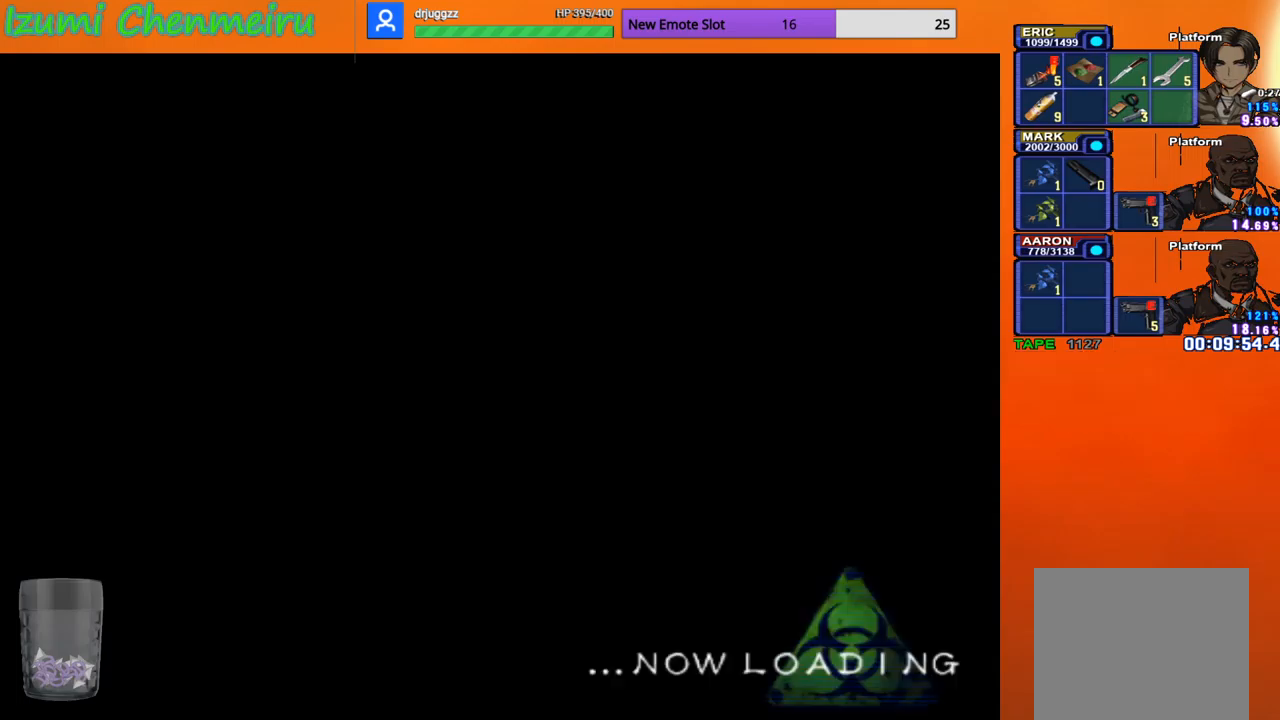
{"buttons": ["CIRCLE"], "left_stick": "center", "right_stick": "center", "events": [[84, "DPAD_DOWN", "up"], [117, "CIRCLE", "up"], [184, "DPAD_DOWN", "down"], [217, "CIRCLE", "down"], [301, "DPAD_DOWN", "up"], [334, "CIRCLE", "up"], [384, "DPAD_DOWN", "down"], [417, "CIRCLE", "down"], [501, "DPAD_DOWN", "up"]]}
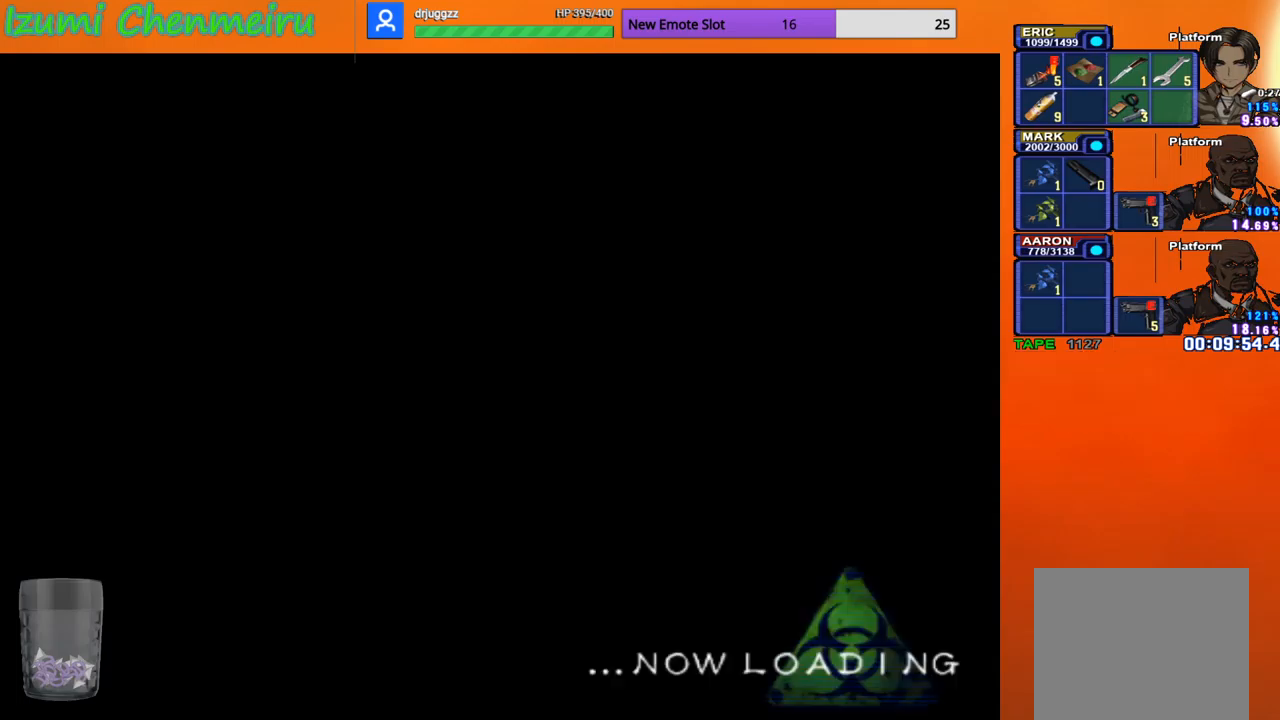
{"buttons": ["DPAD_DOWN"], "left_stick": "center", "right_stick": "center", "events": [[50, "CIRCLE", "up"], [83, "DPAD_DOWN", "down"], [133, "CIRCLE", "down"], [200, "DPAD_DOWN", "up"], [250, "CIRCLE", "up"], [283, "DPAD_DOWN", "down"], [334, "CIRCLE", "down"], [400, "DPAD_DOWN", "up"], [450, "CIRCLE", "up"], [484, "DPAD_DOWN", "down"]]}
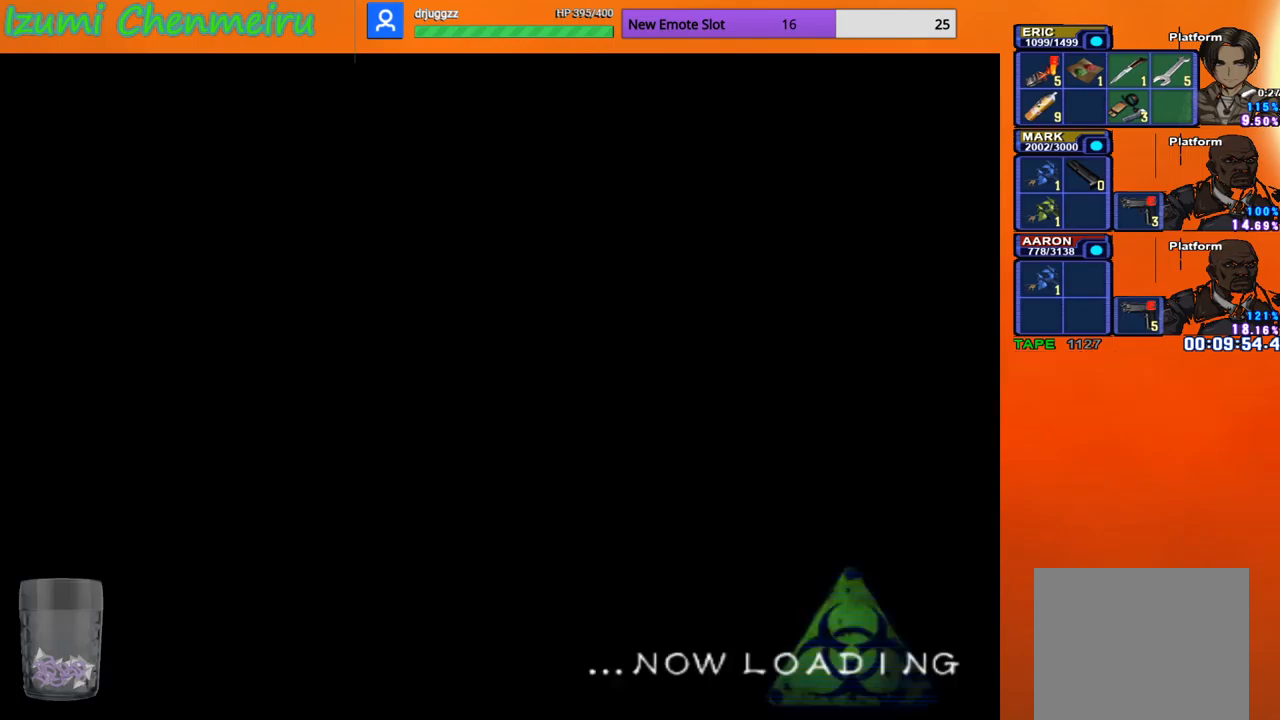
{"buttons": ["CIRCLE", "DPAD_DOWN"], "left_stick": "center", "right_stick": "center", "events": [[34, "CIRCLE", "down"], [117, "DPAD_DOWN", "up"], [151, "CIRCLE", "up"], [201, "DPAD_DOWN", "down"], [251, "CIRCLE", "down"], [334, "DPAD_DOWN", "up"], [367, "CIRCLE", "up"], [417, "DPAD_DOWN", "down"], [451, "CIRCLE", "down"]]}
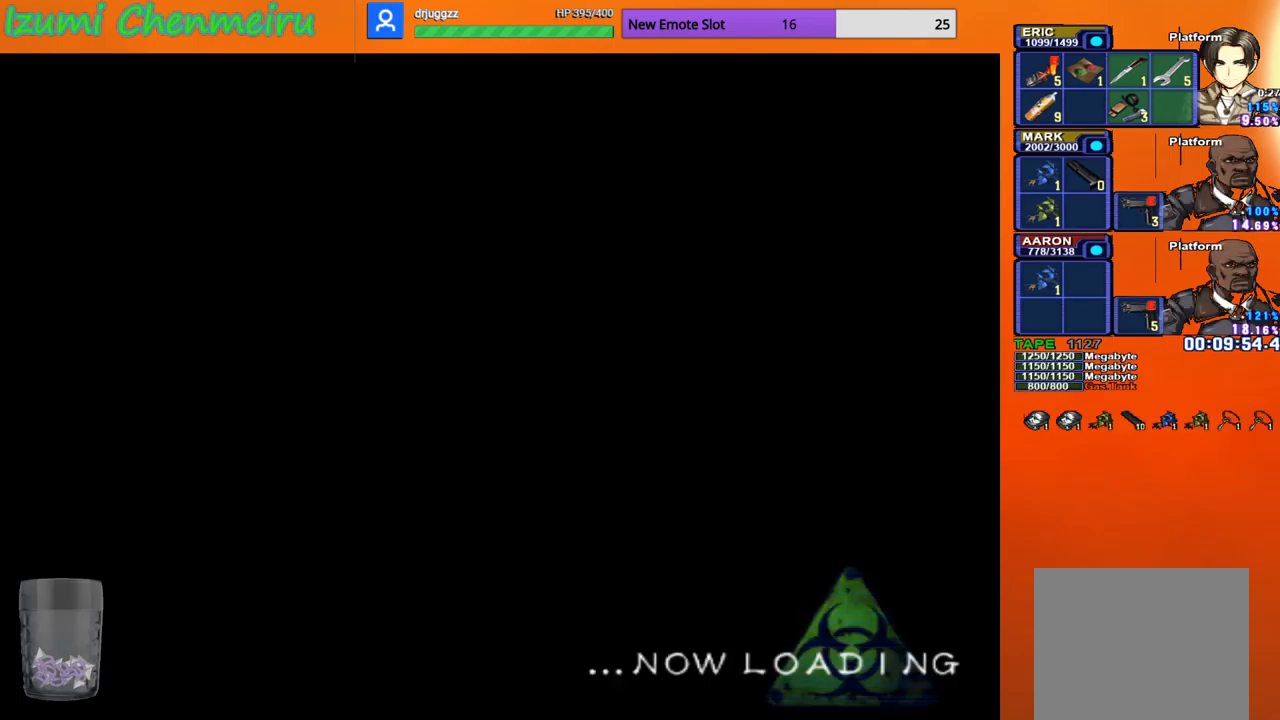
{"buttons": ["CIRCLE", "DPAD_DOWN"], "left_stick": "center", "right_stick": "center", "events": [[50, "DPAD_DOWN", "up"], [67, "CIRCLE", "up"], [133, "DPAD_DOWN", "down"], [167, "CIRCLE", "down"], [250, "DPAD_DOWN", "up"], [283, "CIRCLE", "up"], [417, "CIRCLE", "down"], [417, "DPAD_DOWN", "down"]]}
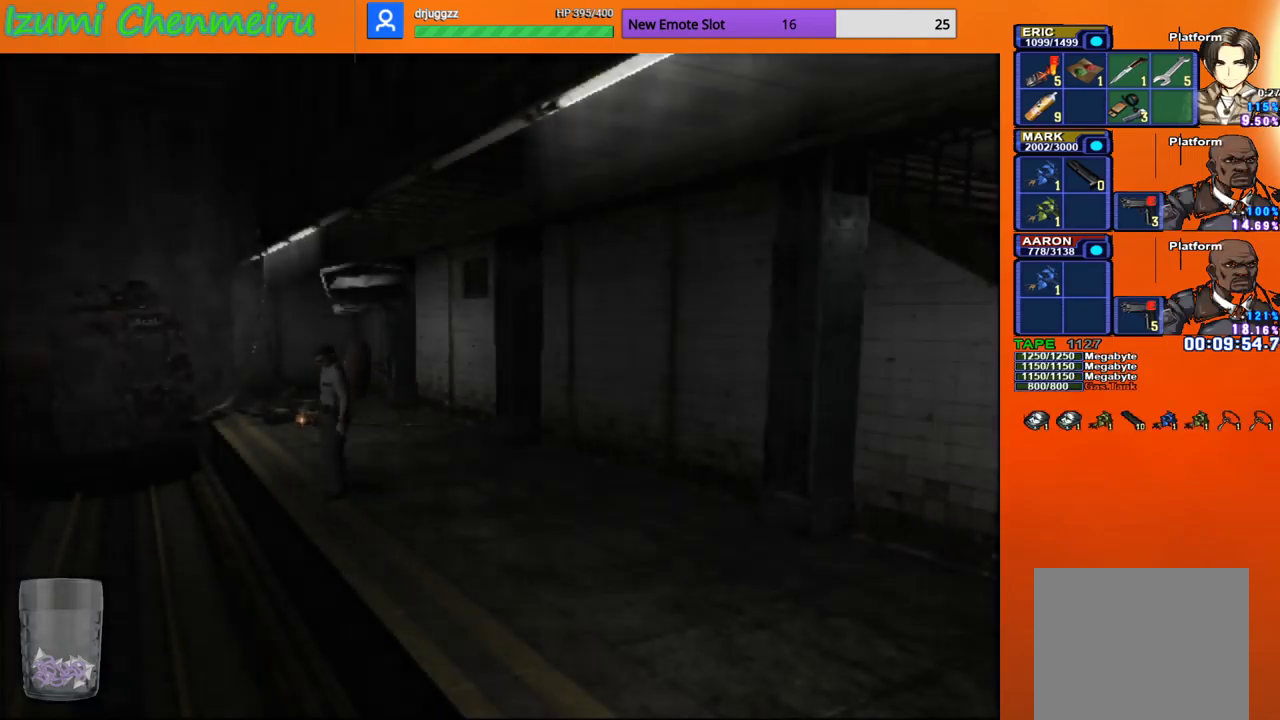
{"buttons": [], "left_stick": "up-right", "right_stick": "center", "events": [[67, "DPAD_DOWN", "up"], [84, "CIRCLE", "up"], [434, "left_stick", "up-right"]]}
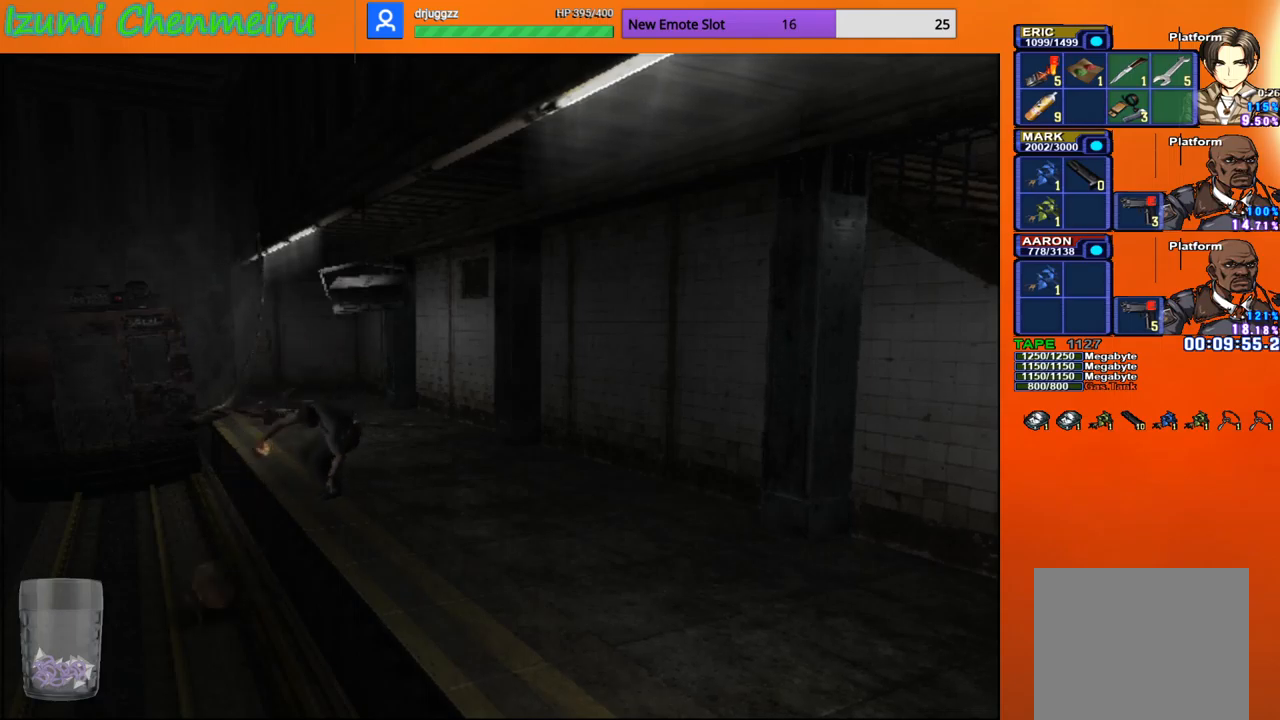
{"buttons": ["CIRCLE"], "left_stick": "up", "right_stick": "center", "events": [[50, "CIRCLE", "down"], [217, "CROSS", "down"], [217, "left_stick", "down-right"], [350, "CIRCLE", "up"], [384, "left_stick", "up-right"], [401, "CROSS", "up"], [484, "left_stick", "up"], [501, "CIRCLE", "down"]]}
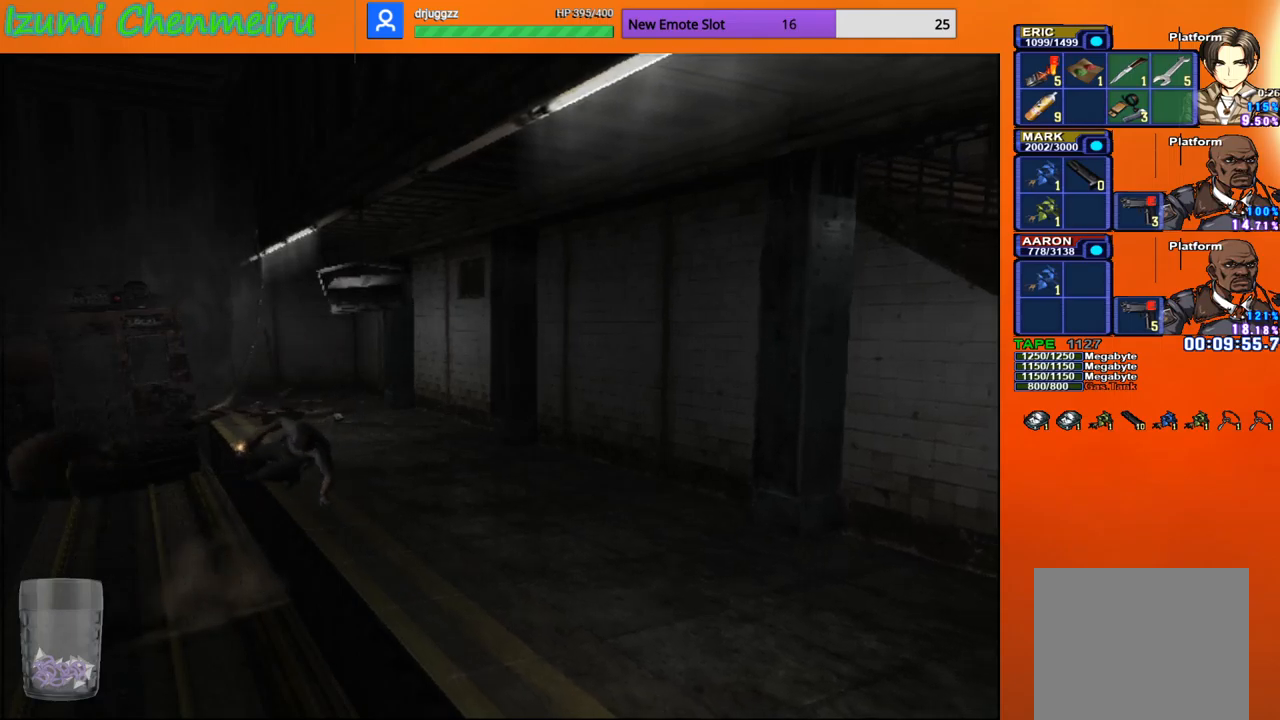
{"buttons": ["DPAD_DOWN"], "left_stick": "center", "right_stick": "center", "events": [[33, "left_stick", "up-left"], [116, "left_stick", "down-left"], [200, "CROSS", "down"], [200, "left_stick", "down-right"], [217, "CIRCLE", "up"], [283, "CROSS", "up"], [333, "left_stick", "center"], [400, "CIRCLE", "down"], [417, "DPAD_DOWN", "down"], [500, "CIRCLE", "up"]]}
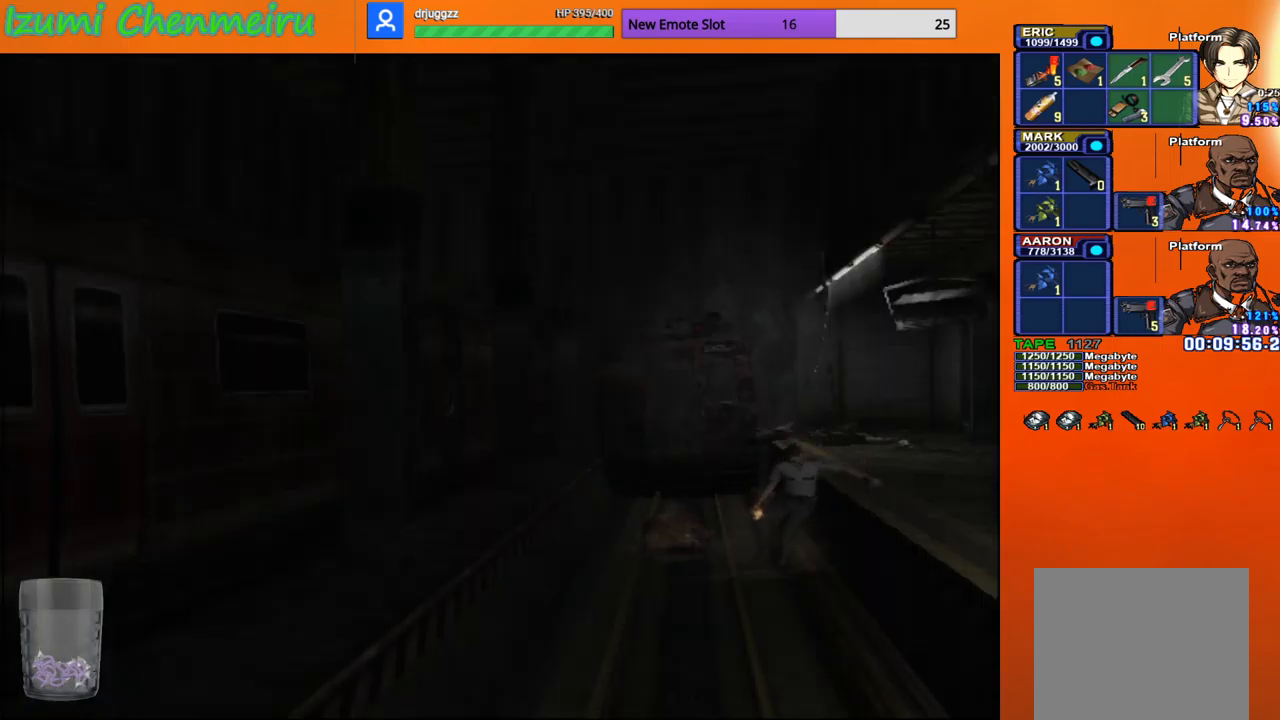
{"buttons": ["DPAD_DOWN"], "left_stick": "center", "right_stick": "center", "events": [[50, "DPAD_DOWN", "up"], [100, "CIRCLE", "down"], [134, "DPAD_DOWN", "down"], [234, "CIRCLE", "up"], [250, "DPAD_DOWN", "up"], [317, "CIRCLE", "down"], [317, "DPAD_DOWN", "down"], [451, "CIRCLE", "up"], [451, "DPAD_DOWN", "up"], [501, "DPAD_DOWN", "down"]]}
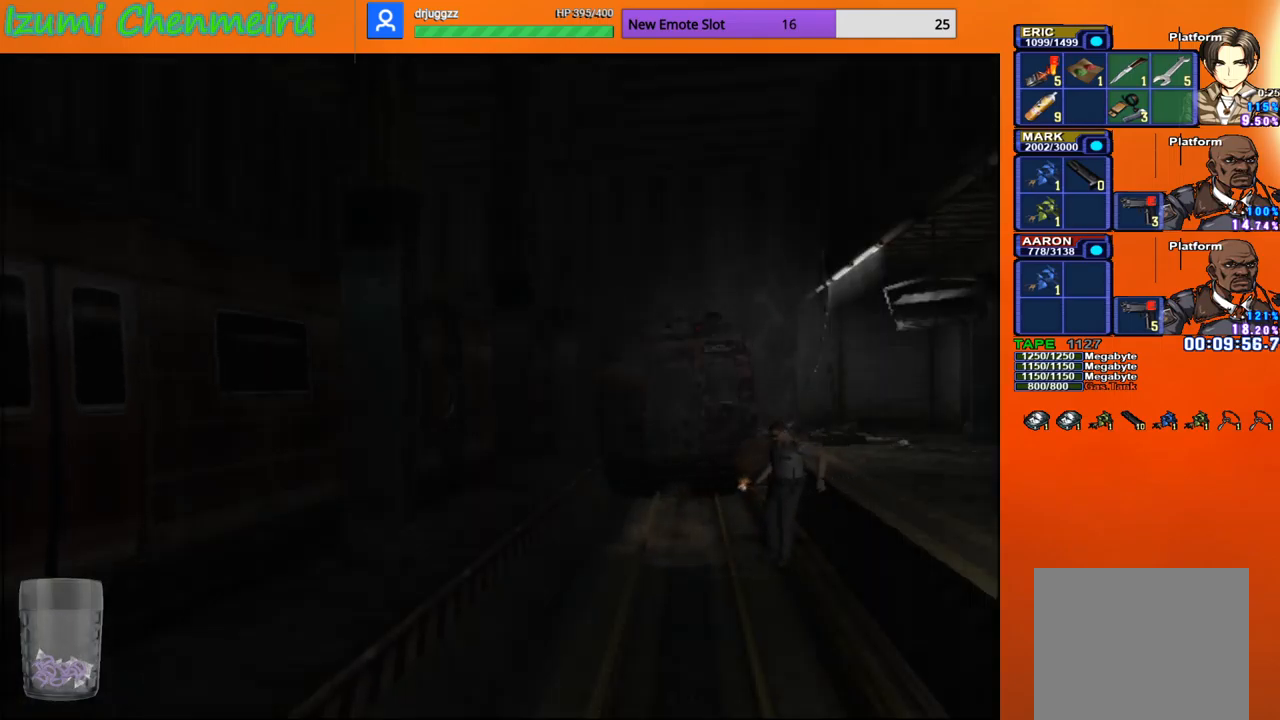
{"buttons": ["CIRCLE"], "left_stick": "center", "right_stick": "center", "events": [[33, "CIRCLE", "down"], [133, "DPAD_DOWN", "up"], [150, "CIRCLE", "up"], [183, "DPAD_DOWN", "down"], [233, "CIRCLE", "down"], [283, "DPAD_DOWN", "up"], [350, "DPAD_DOWN", "down"], [367, "CIRCLE", "up"], [450, "CIRCLE", "down"], [500, "DPAD_DOWN", "up"]]}
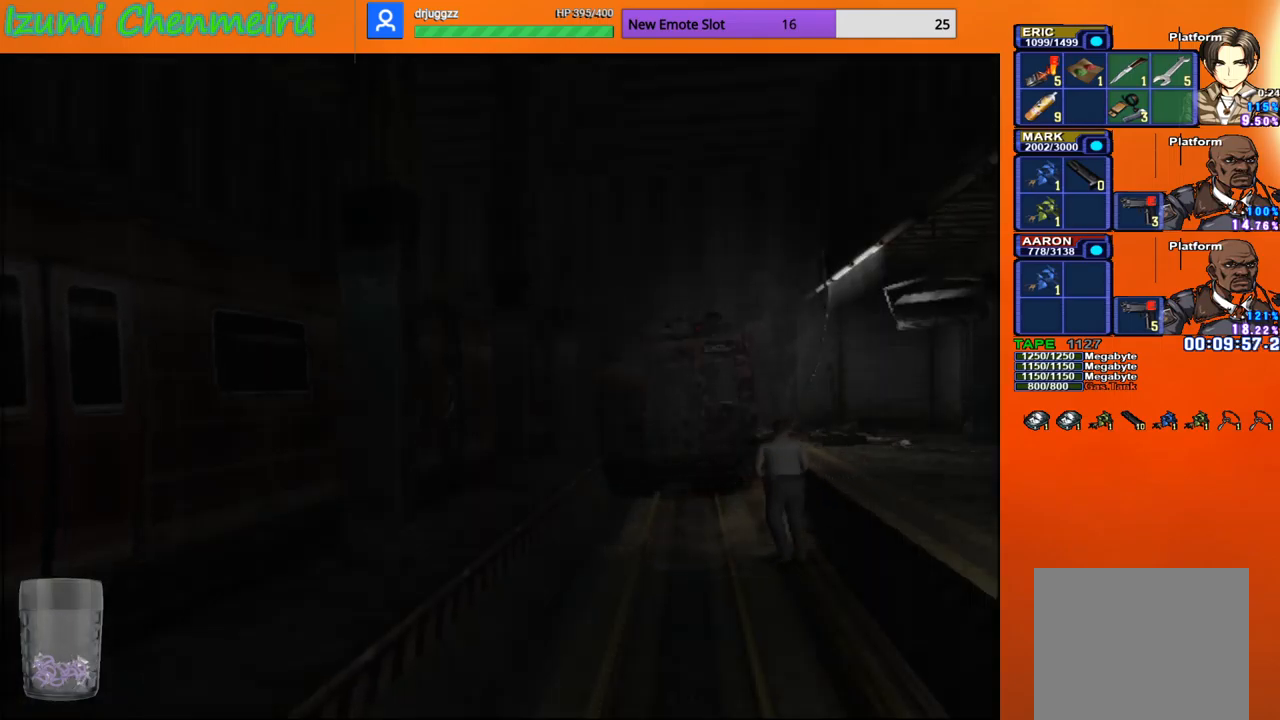
{"buttons": [], "left_stick": "up-right", "right_stick": "center", "events": [[50, "CIRCLE", "up"], [84, "DPAD_DOWN", "down"], [167, "DPAD_DOWN", "up"], [184, "CROSS", "down"], [300, "CROSS", "up"], [384, "CROSS", "down"], [417, "left_stick", "up-right"], [467, "CROSS", "up"]]}
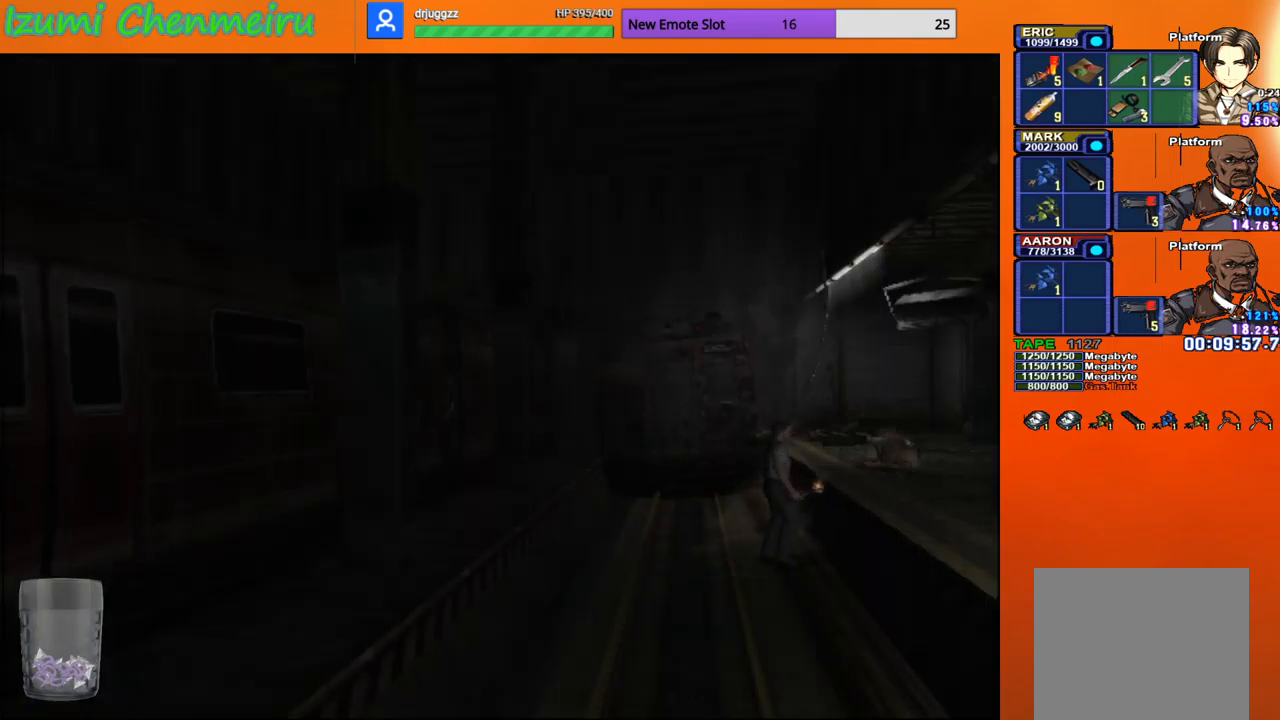
{"buttons": ["CROSS"], "left_stick": "center", "right_stick": "center", "events": [[33, "CROSS", "down"], [100, "CROSS", "up"], [183, "CROSS", "down"], [183, "left_stick", "right"], [250, "CROSS", "up"], [300, "left_stick", "center"], [317, "CROSS", "down"], [400, "CROSS", "up"], [467, "CROSS", "down"]]}
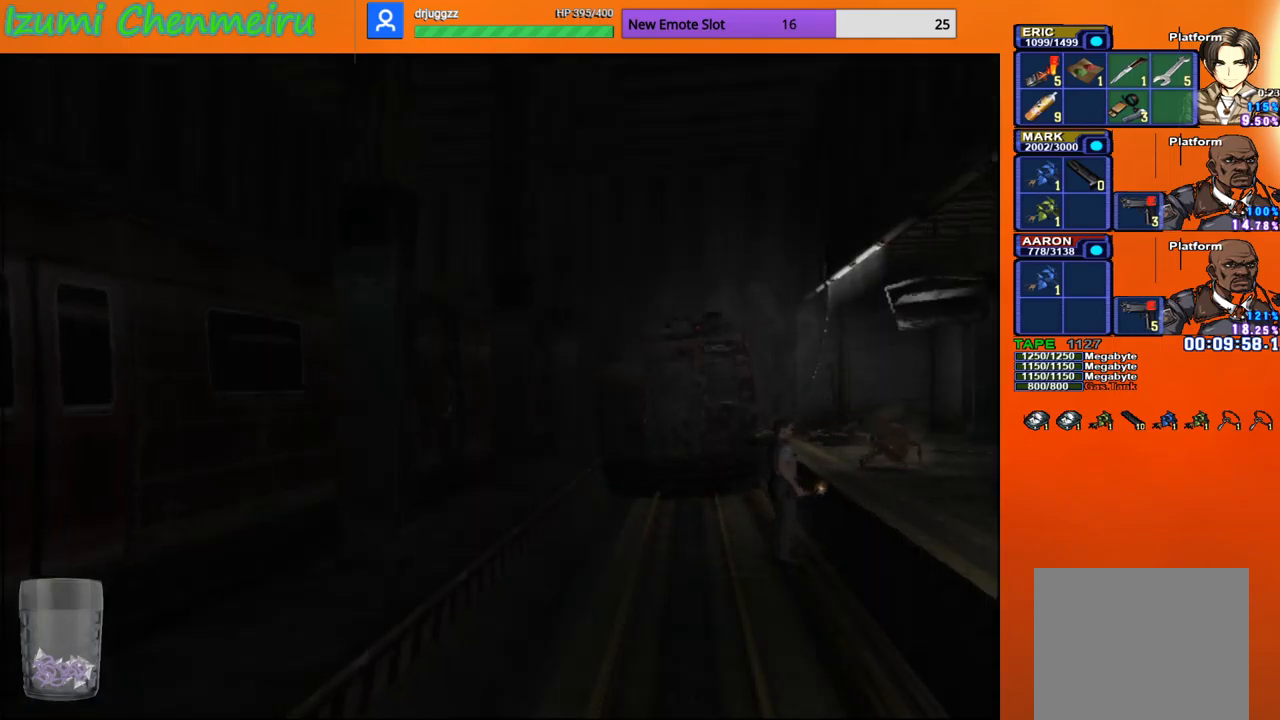
{"buttons": [], "left_stick": "center", "right_stick": "center", "events": [[50, "CROSS", "up"], [117, "CROSS", "down"], [201, "CROSS", "up"], [284, "CROSS", "down"], [351, "CROSS", "up"]]}
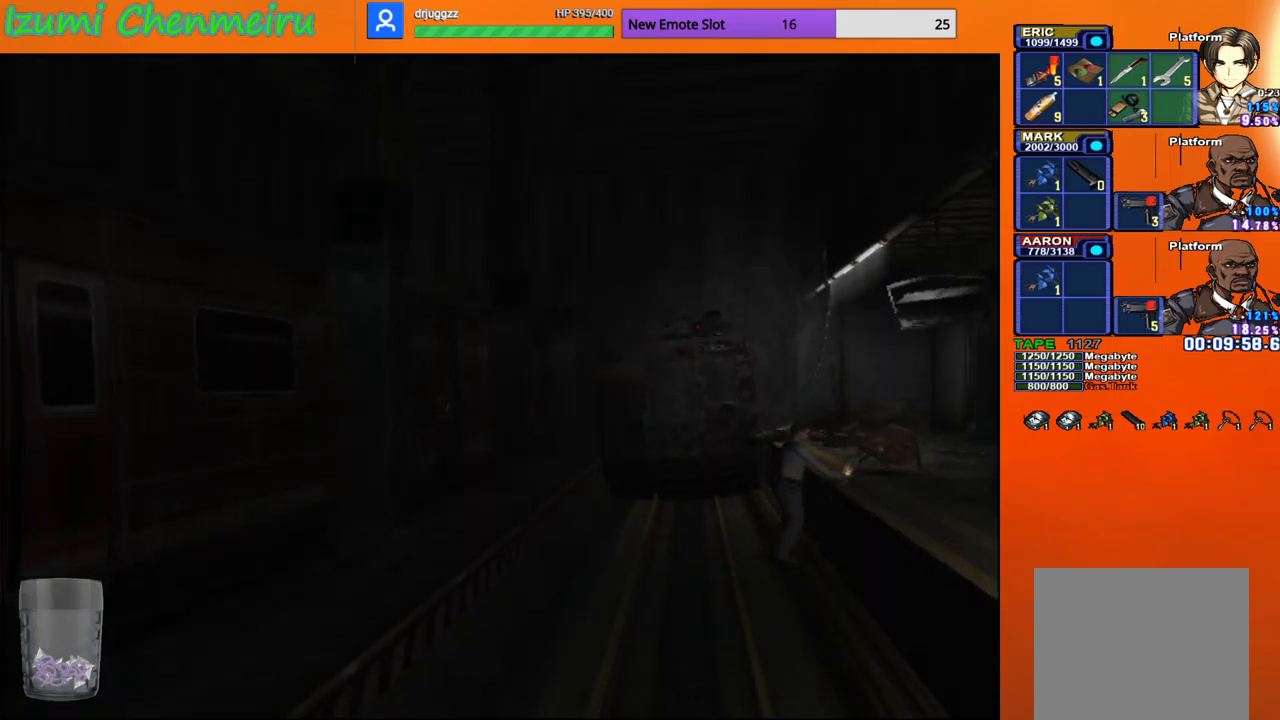
{"buttons": [], "left_stick": "center", "right_stick": "center", "events": []}
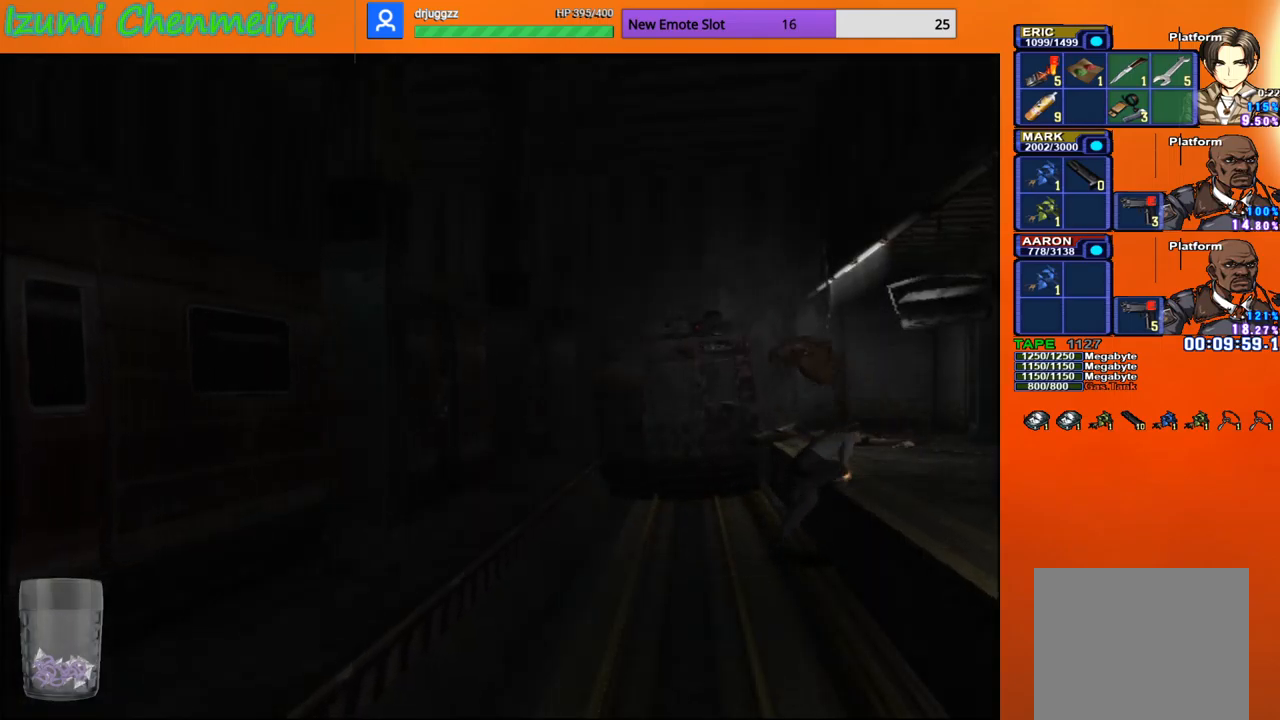
{"buttons": ["CIRCLE", "DPAD_UP"], "left_stick": "center", "right_stick": "center", "events": [[101, "DPAD_UP", "down"], [151, "CIRCLE", "down"]]}
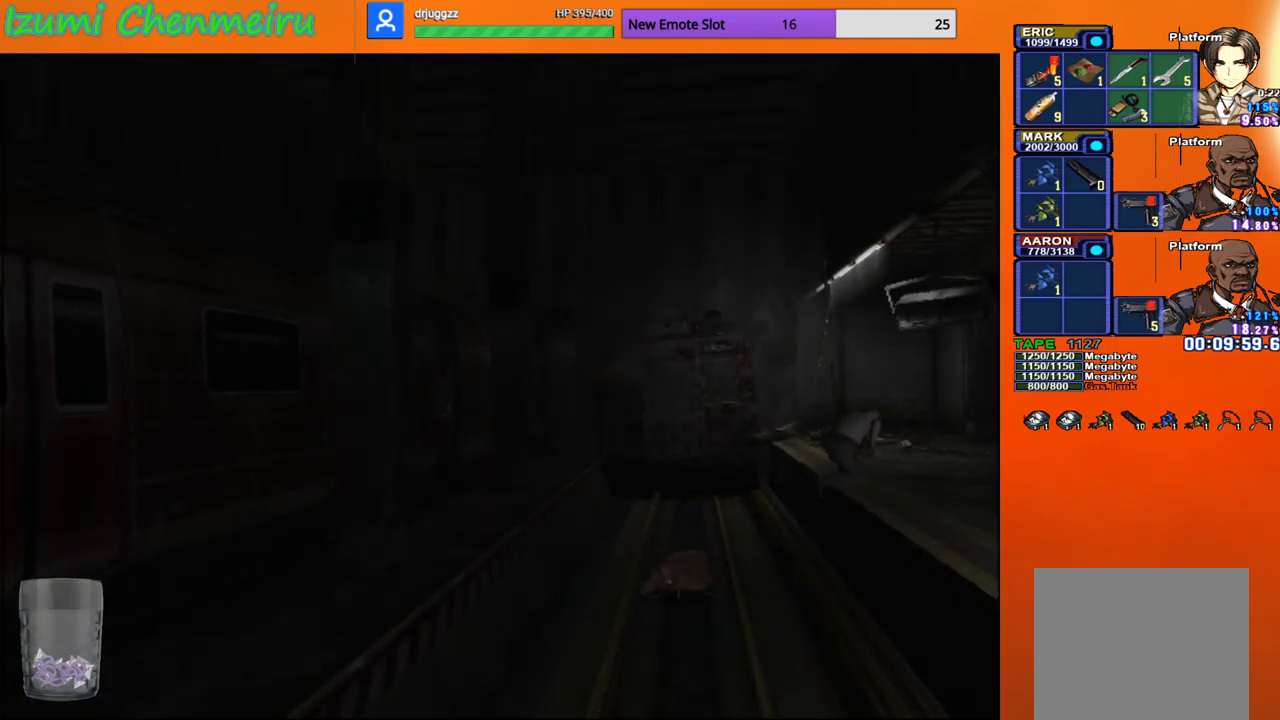
{"buttons": ["CIRCLE", "DPAD_UP"], "left_stick": "up-left", "right_stick": "center", "events": [[401, "left_stick", "up-left"]]}
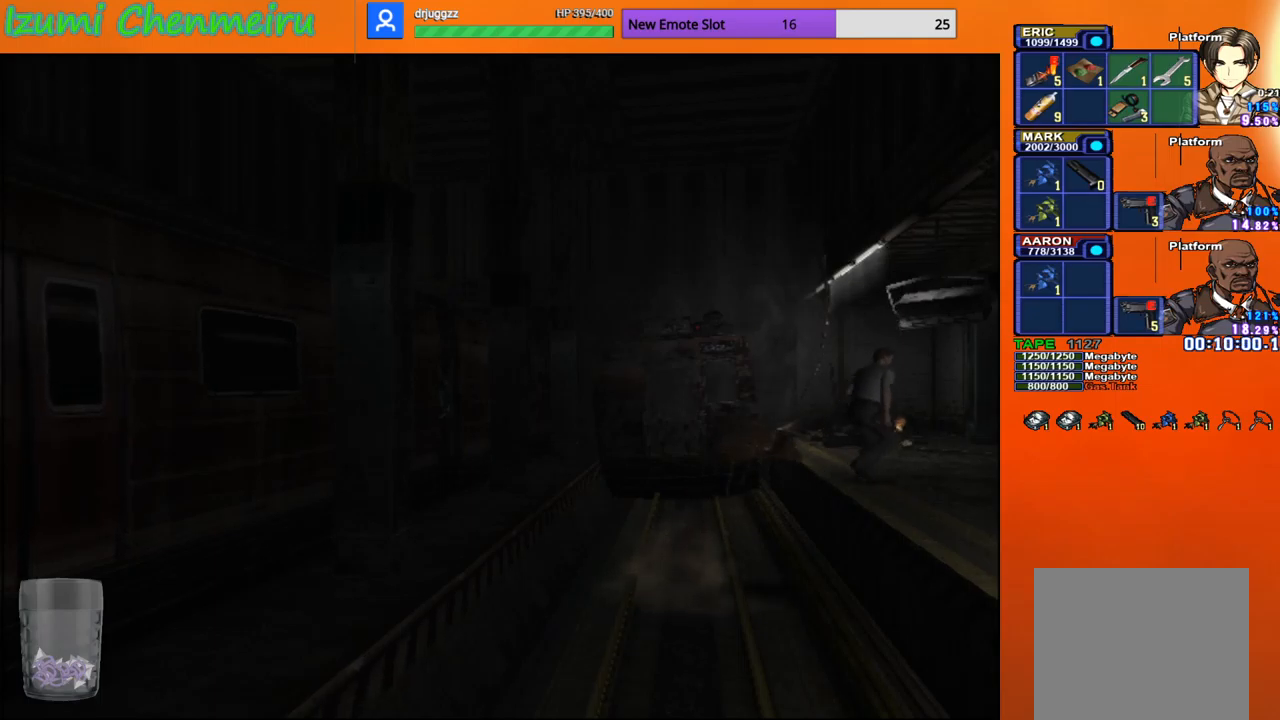
{"buttons": ["CIRCLE", "DPAD_UP"], "left_stick": "up-left", "right_stick": "center", "events": []}
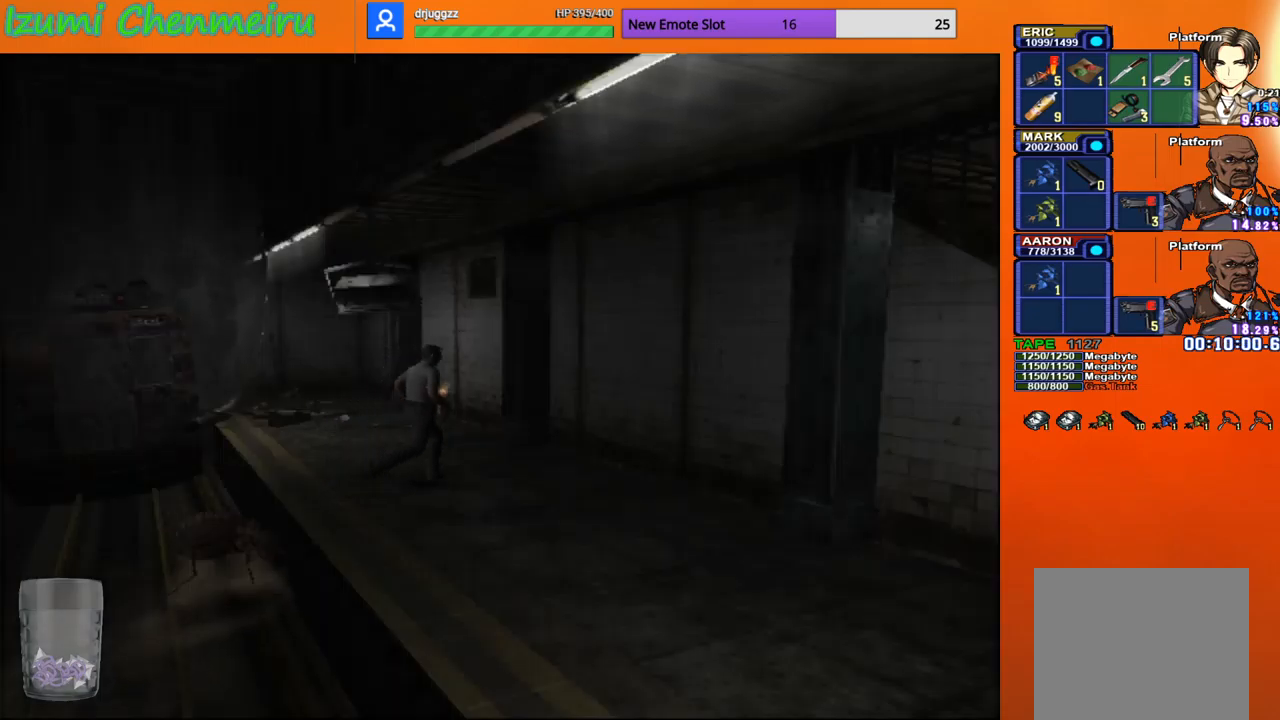
{"buttons": ["CIRCLE", "DPAD_UP"], "left_stick": "center", "right_stick": "center", "events": [[200, "left_stick", "left"], [434, "left_stick", "center"]]}
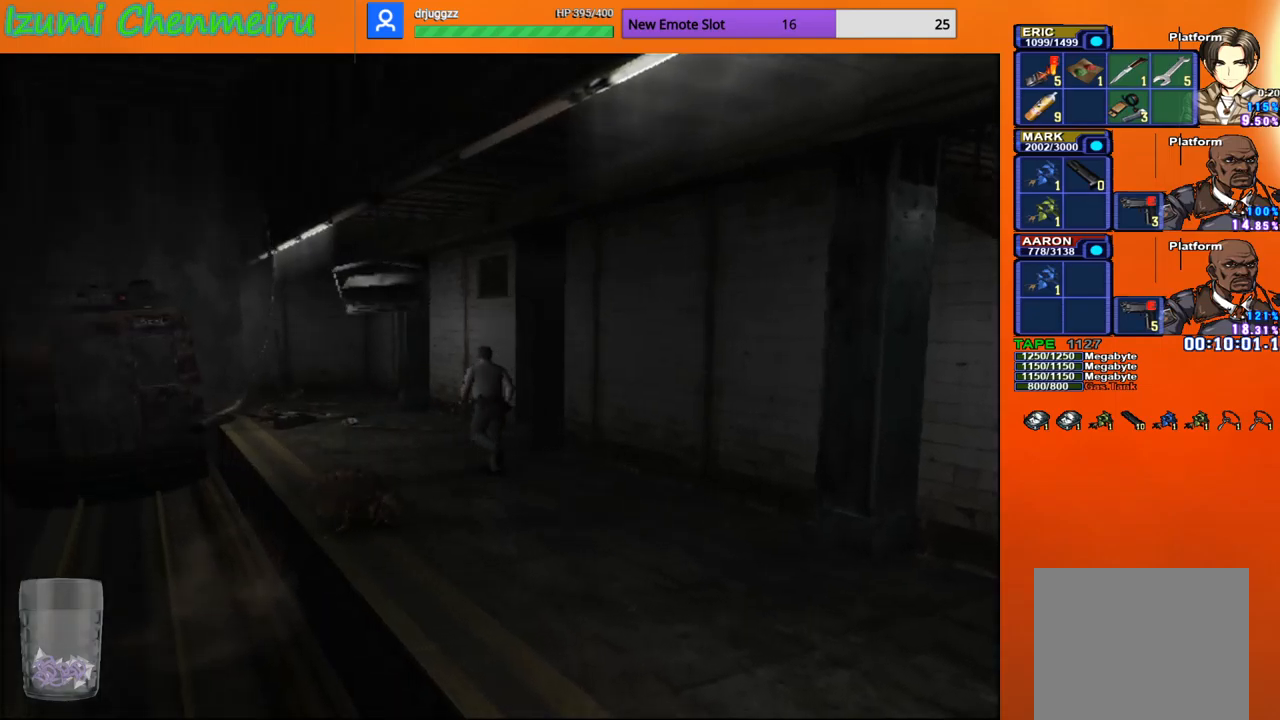
{"buttons": ["CIRCLE", "DPAD_UP"], "left_stick": "center", "right_stick": "center", "events": []}